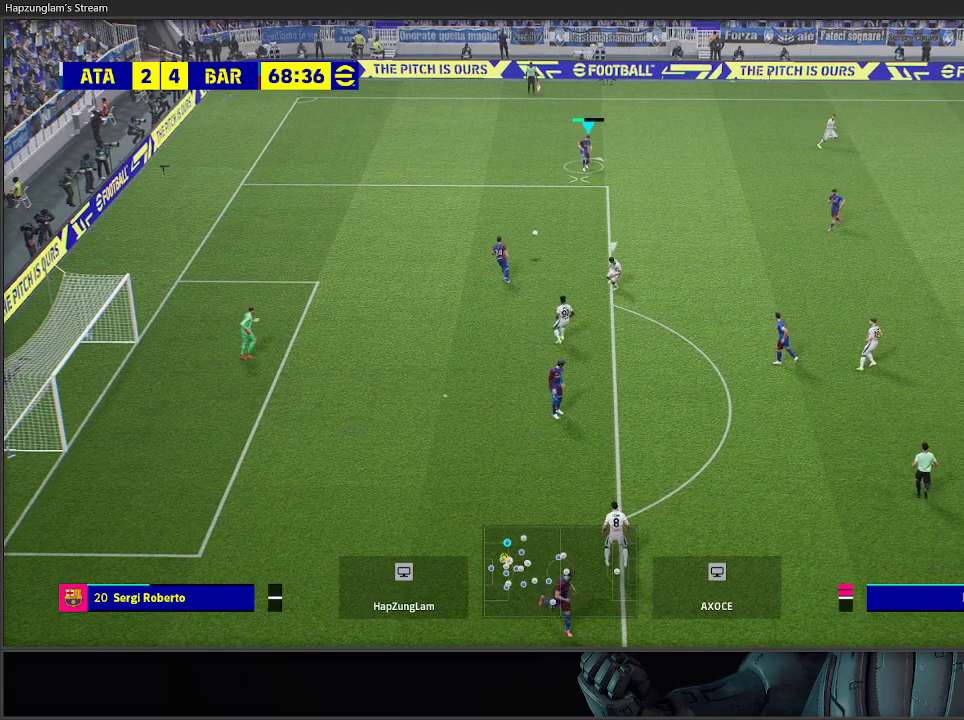
Gameplay with a controller (Xbox layout); each line is a JSON object with the inputs held at the frame after it. "events" lists button and stick changes between this image and that frame as [ms after this image, input, new state], when the widget could be followed in between.
{"buttons": [], "left_stick": "right", "right_stick": "center", "events": [[233, "left_stick", "right"]]}
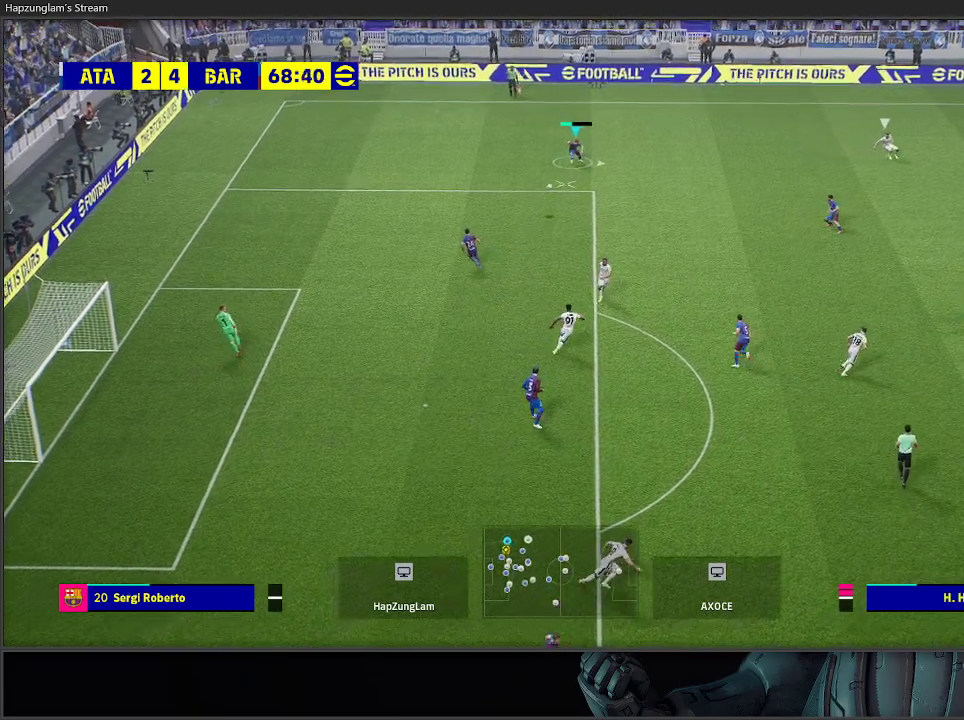
{"buttons": [], "left_stick": "right", "right_stick": "center", "events": []}
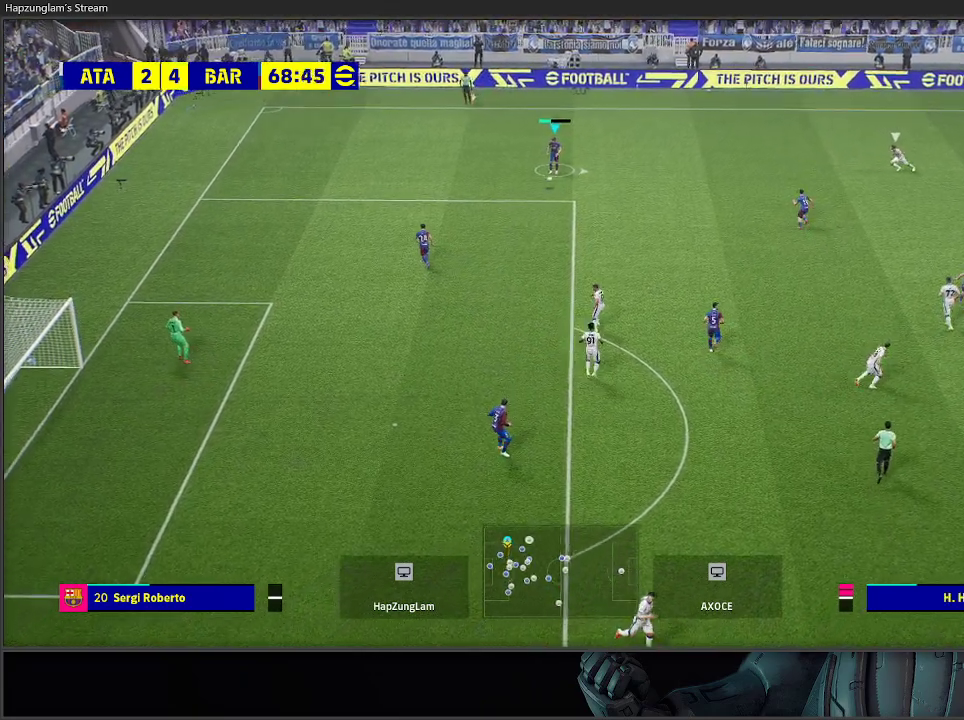
{"buttons": [], "left_stick": "right", "right_stick": "center", "events": []}
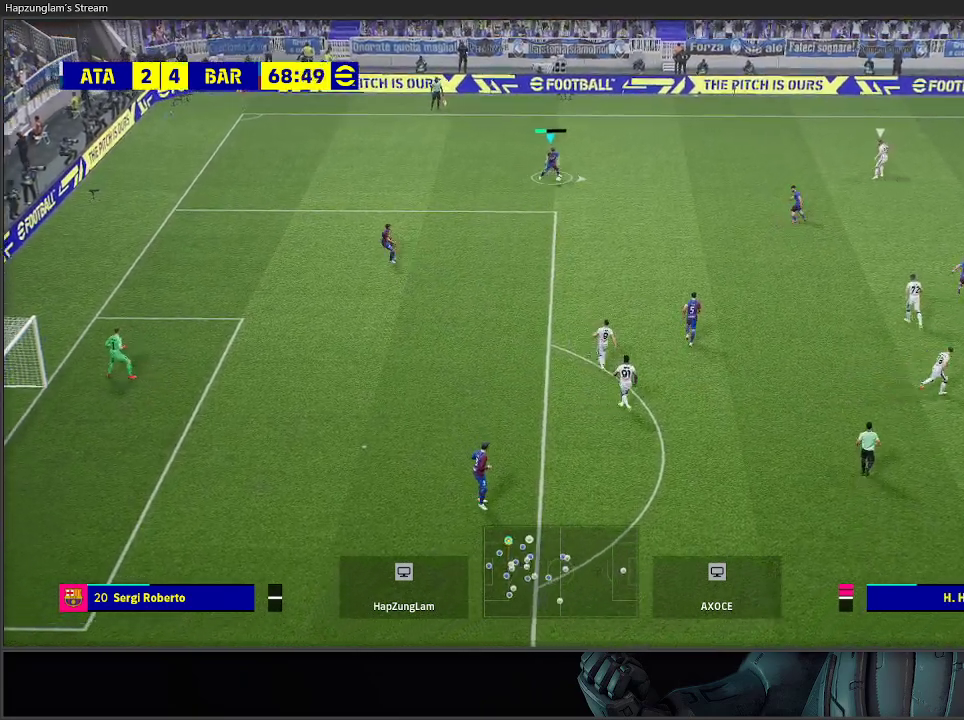
{"buttons": [], "left_stick": "right", "right_stick": "center", "events": []}
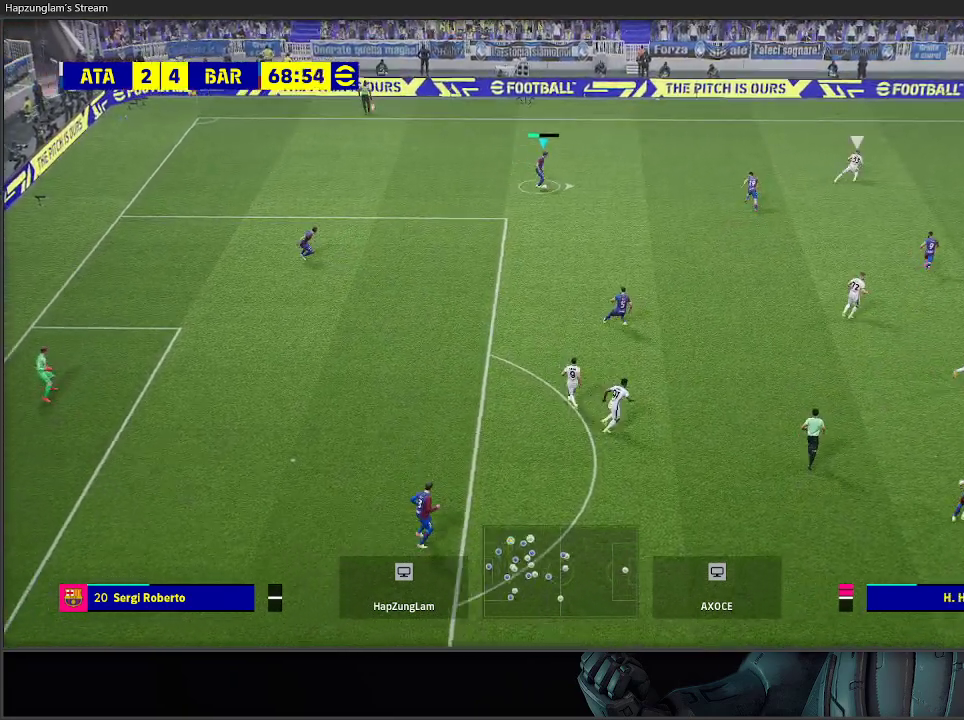
{"buttons": [], "left_stick": "up-right", "right_stick": "center", "events": [[133, "left_stick", "up-right"]]}
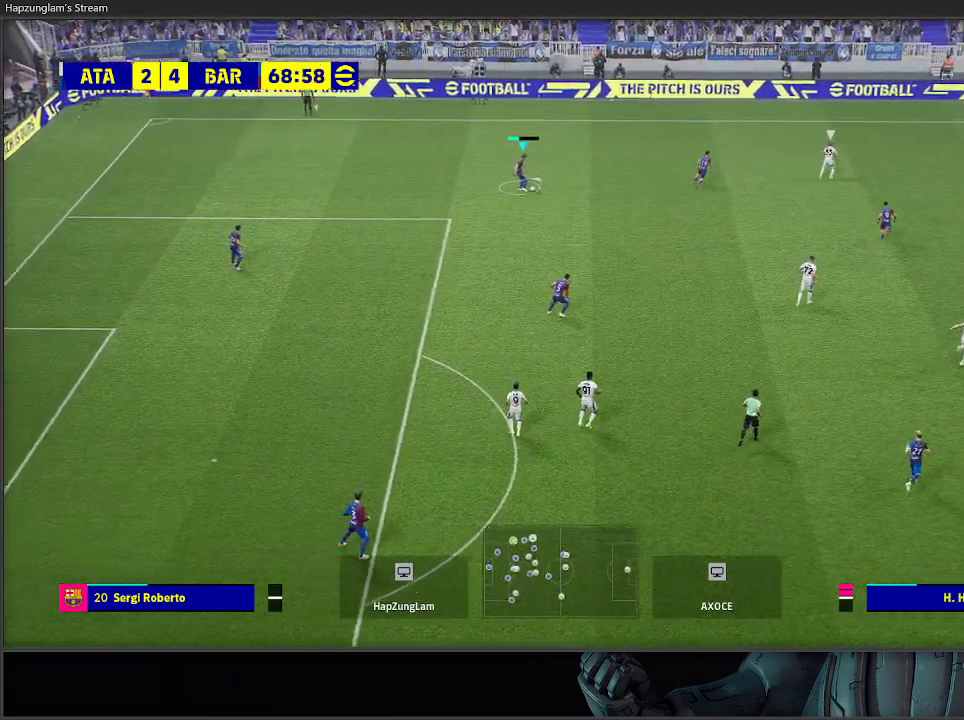
{"buttons": [], "left_stick": "up-right", "right_stick": "center", "events": []}
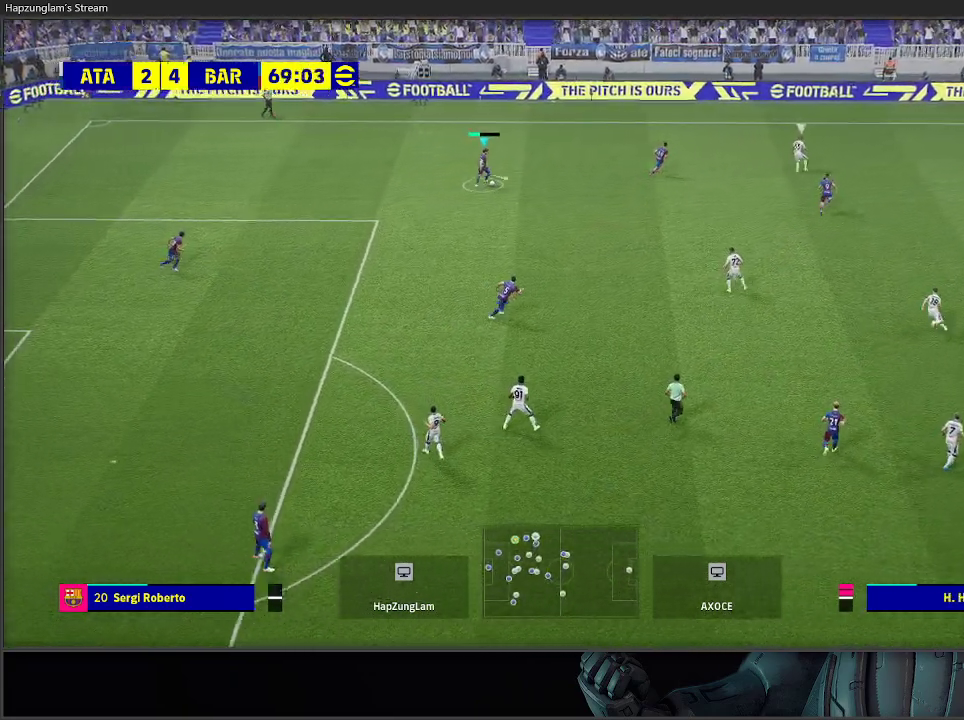
{"buttons": [], "left_stick": "right", "right_stick": "center", "events": [[100, "left_stick", "right"]]}
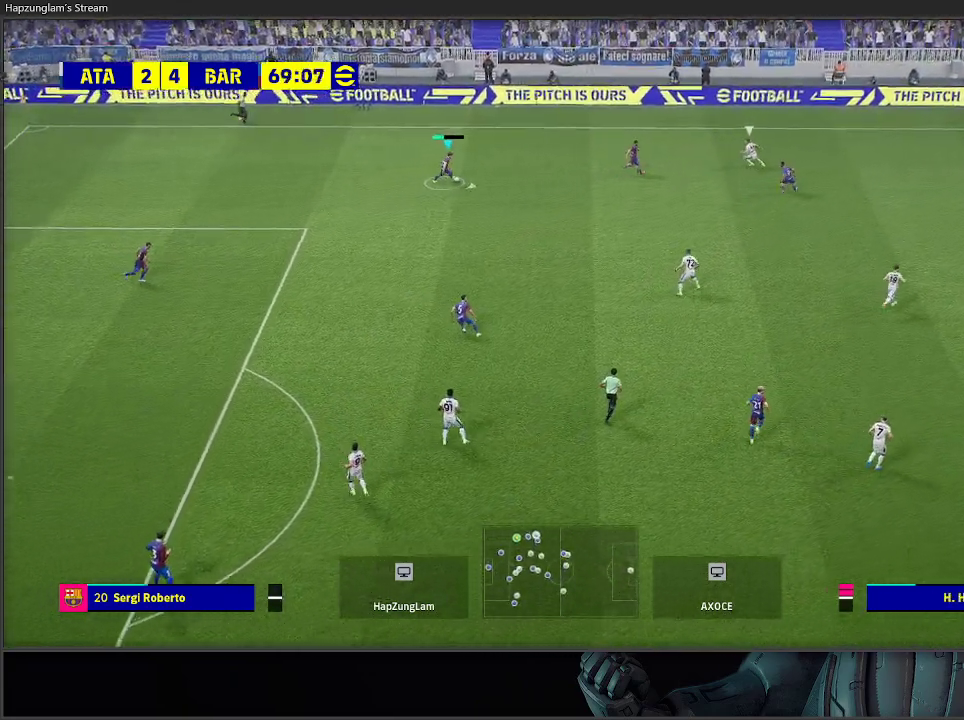
{"buttons": [], "left_stick": "right", "right_stick": "center", "events": []}
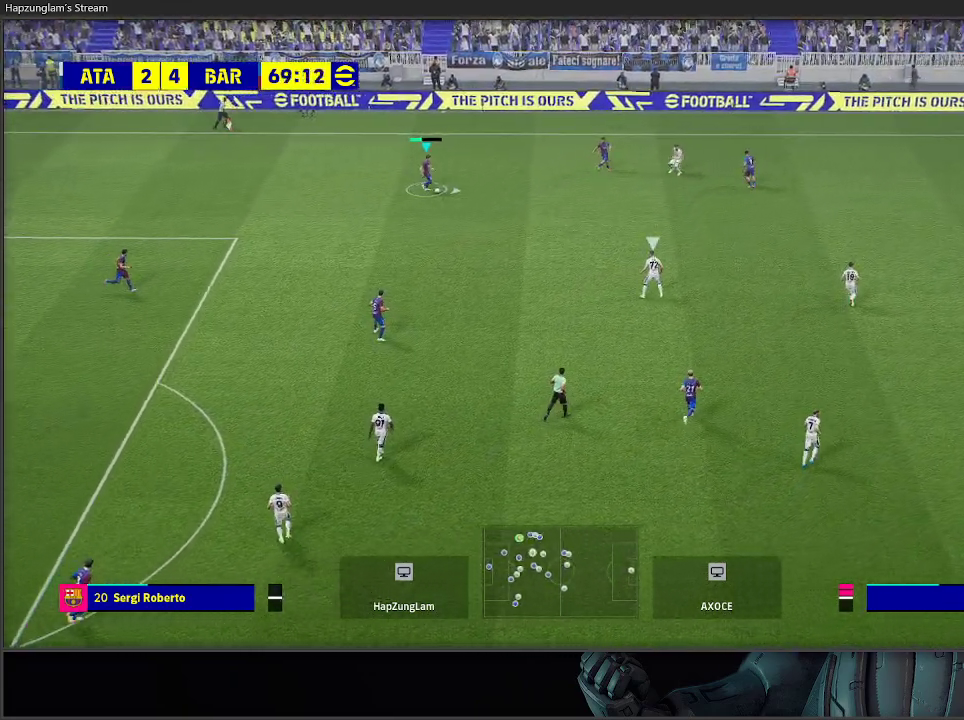
{"buttons": ["Y"], "left_stick": "right", "right_stick": "center", "events": [[317, "Y", "down"]]}
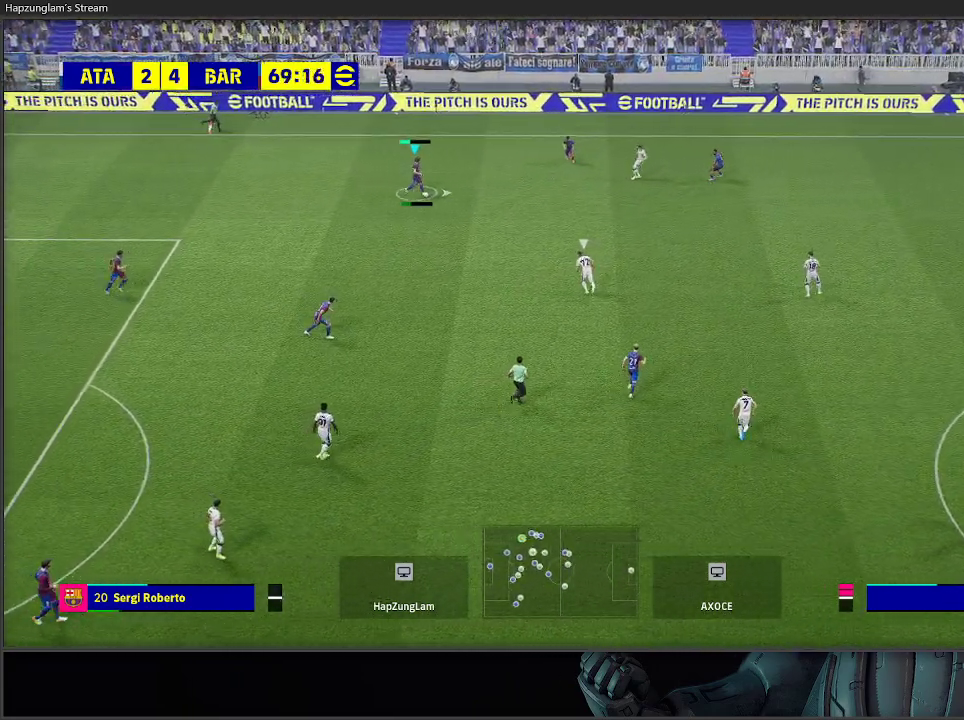
{"buttons": [], "left_stick": "right", "right_stick": "center", "events": [[400, "Y", "up"]]}
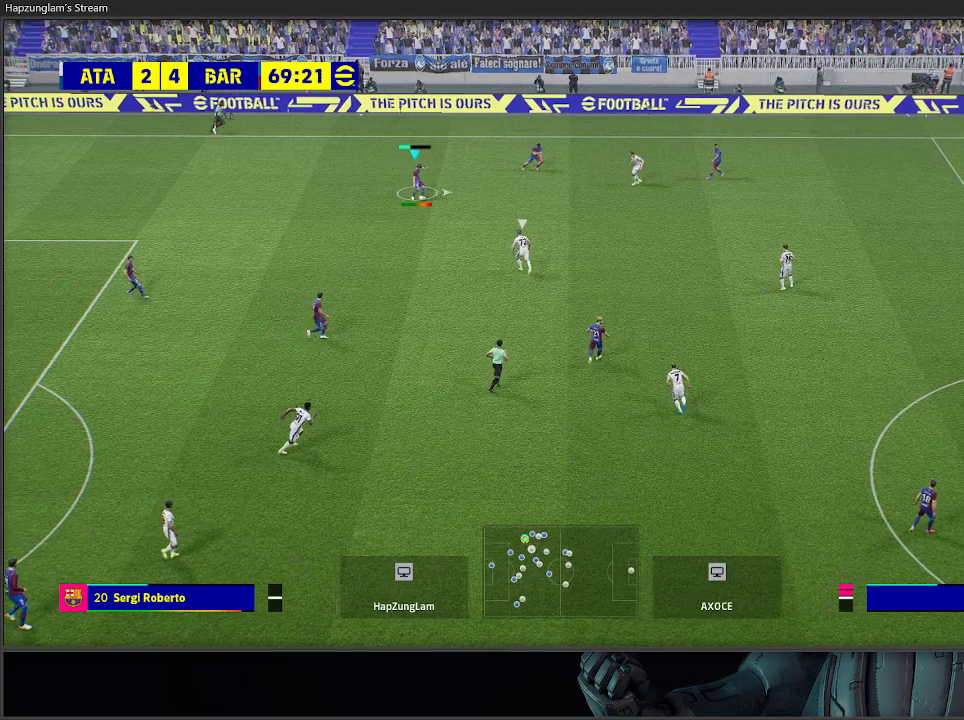
{"buttons": ["R2"], "left_stick": "right", "right_stick": "center", "events": [[483, "R2", "down"]]}
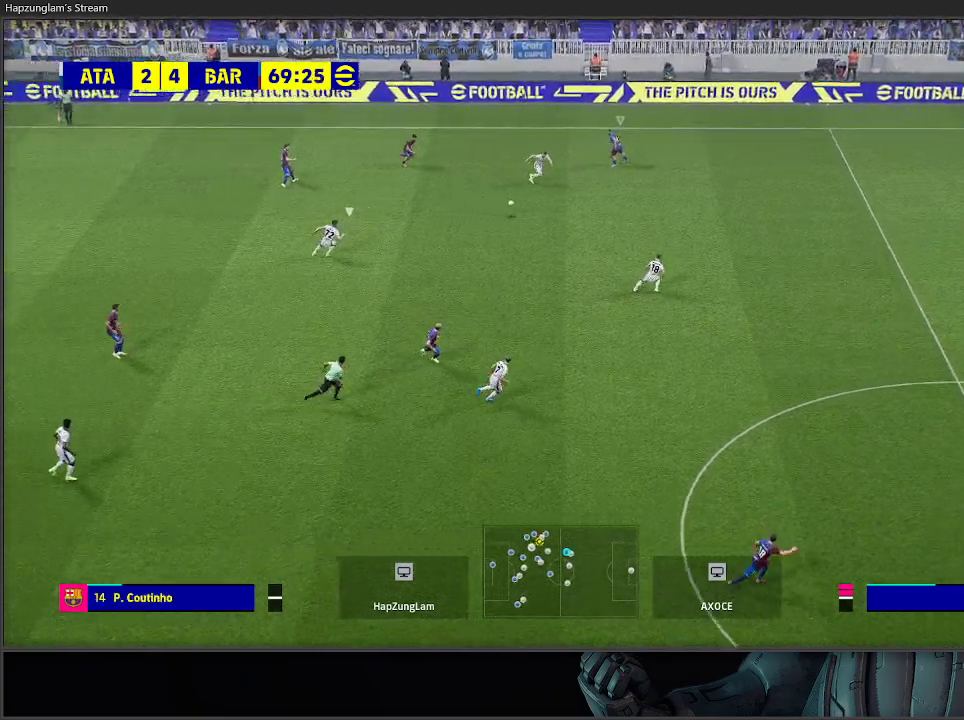
{"buttons": [], "left_stick": "up", "right_stick": "center", "events": [[250, "left_stick", "up"], [417, "R2", "up"]]}
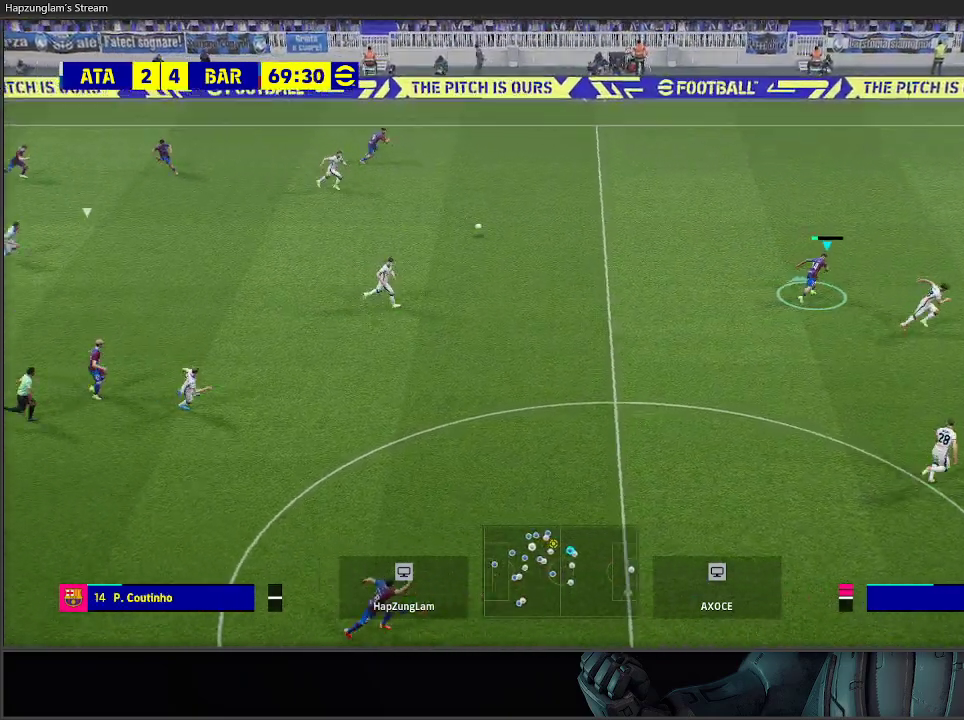
{"buttons": [], "left_stick": "up-right", "right_stick": "center", "events": [[483, "left_stick", "up-right"]]}
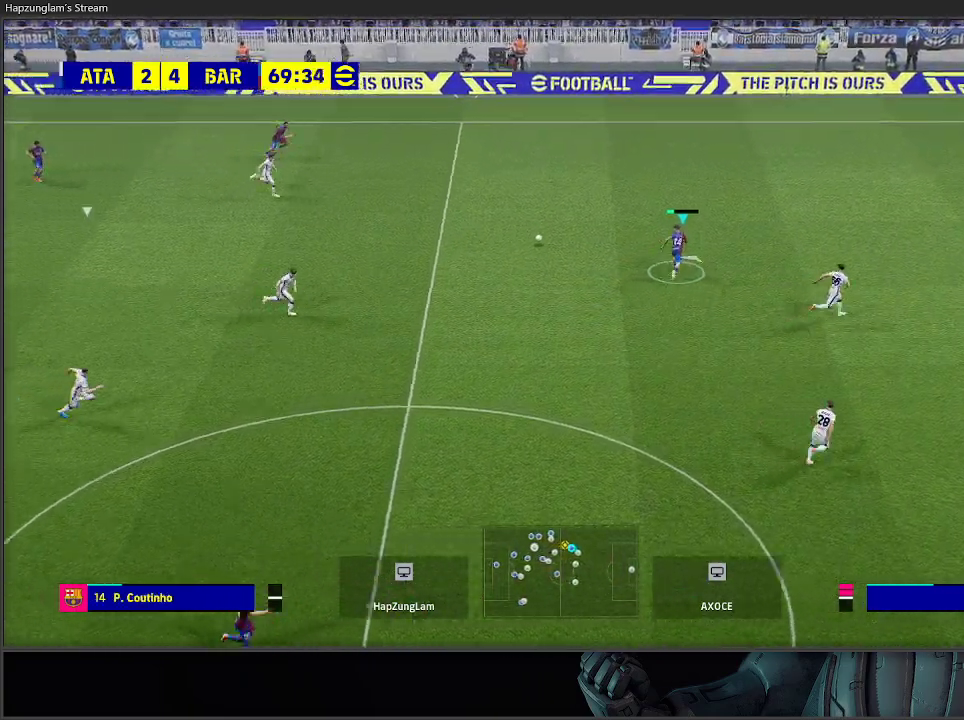
{"buttons": [], "left_stick": "up-right", "right_stick": "center", "events": [[100, "R2", "down"], [383, "R2", "up"]]}
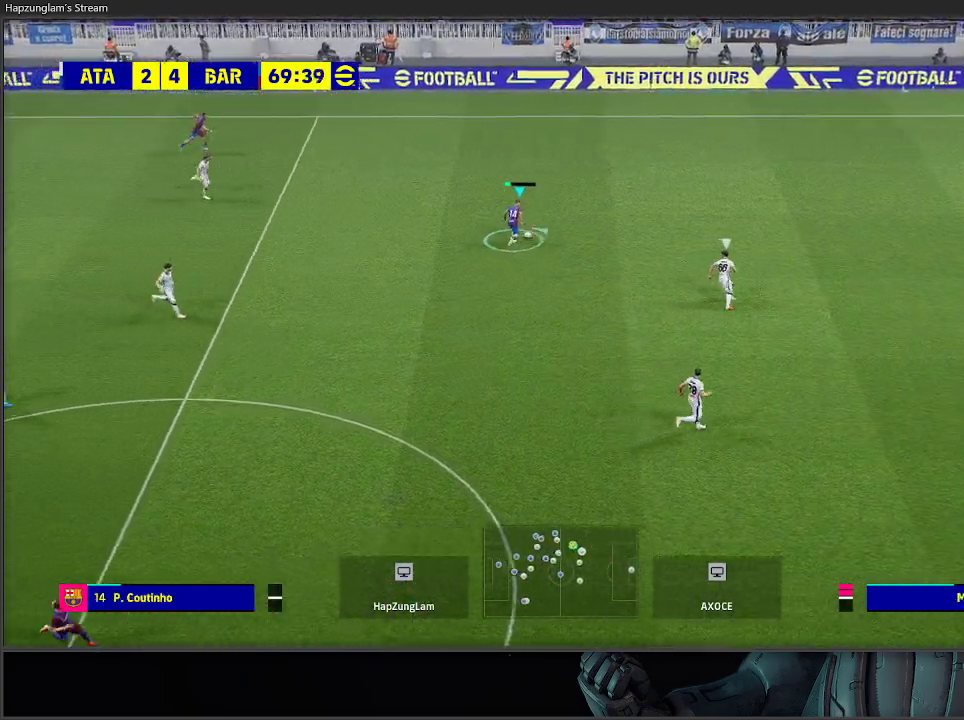
{"buttons": [], "left_stick": "right", "right_stick": "center", "events": [[217, "left_stick", "right"]]}
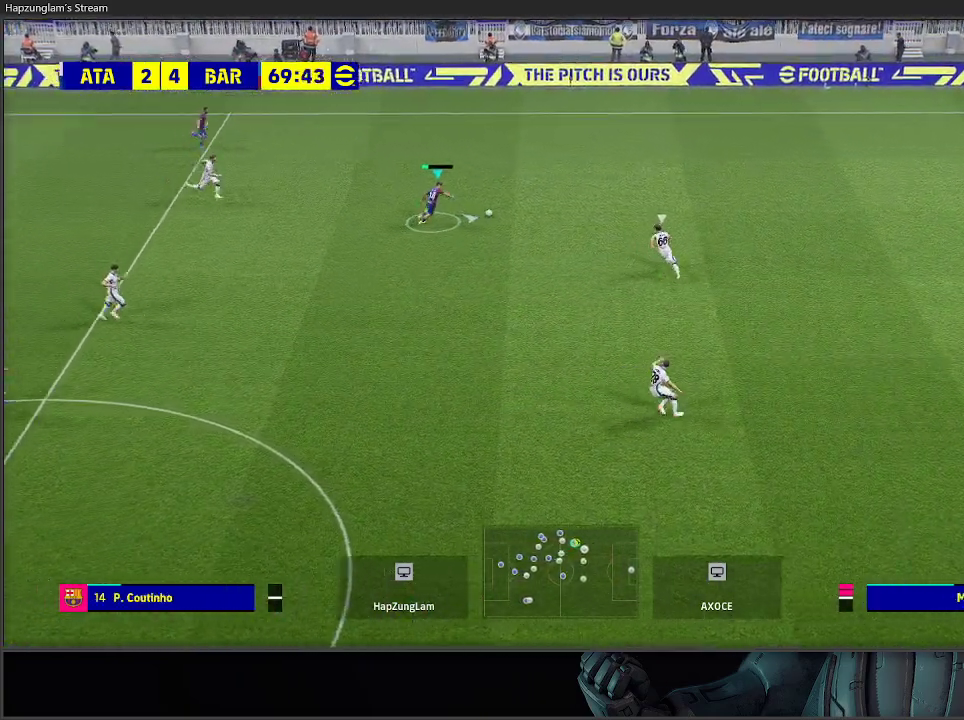
{"buttons": [], "left_stick": "center", "right_stick": "center", "events": [[483, "left_stick", "center"]]}
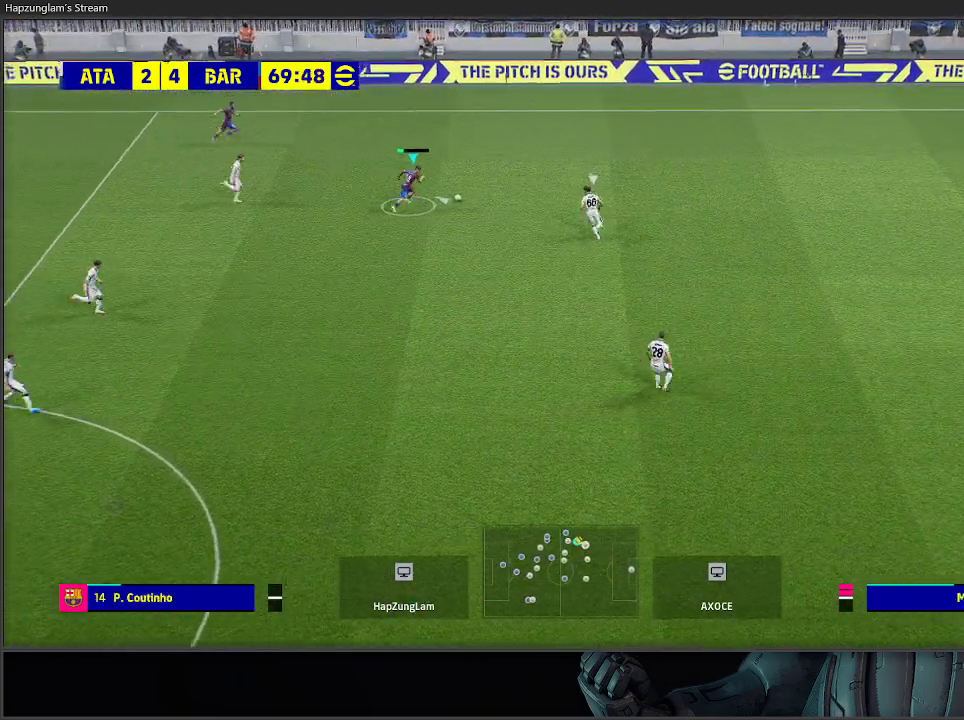
{"buttons": [], "left_stick": "down-right", "right_stick": "center", "events": [[100, "left_stick", "down"], [250, "R2", "down"], [400, "R2", "up"], [400, "left_stick", "down-right"]]}
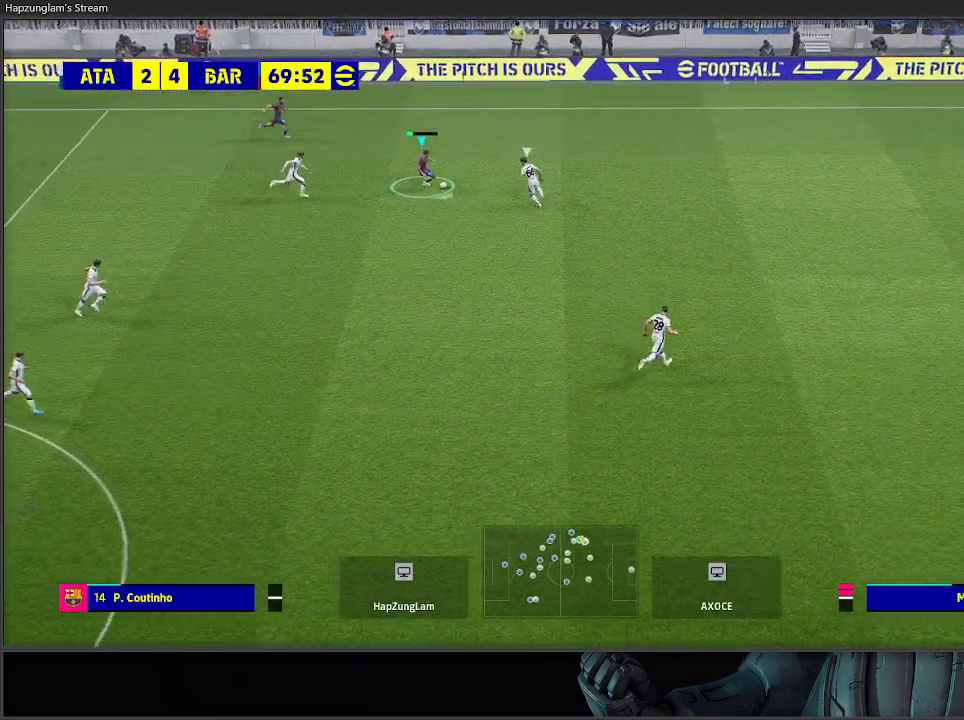
{"buttons": ["R2"], "left_stick": "down-right", "right_stick": "center", "events": [[83, "left_stick", "down"], [133, "R2", "down"], [317, "L2", "down"], [367, "left_stick", "down-right"], [467, "L2", "up"]]}
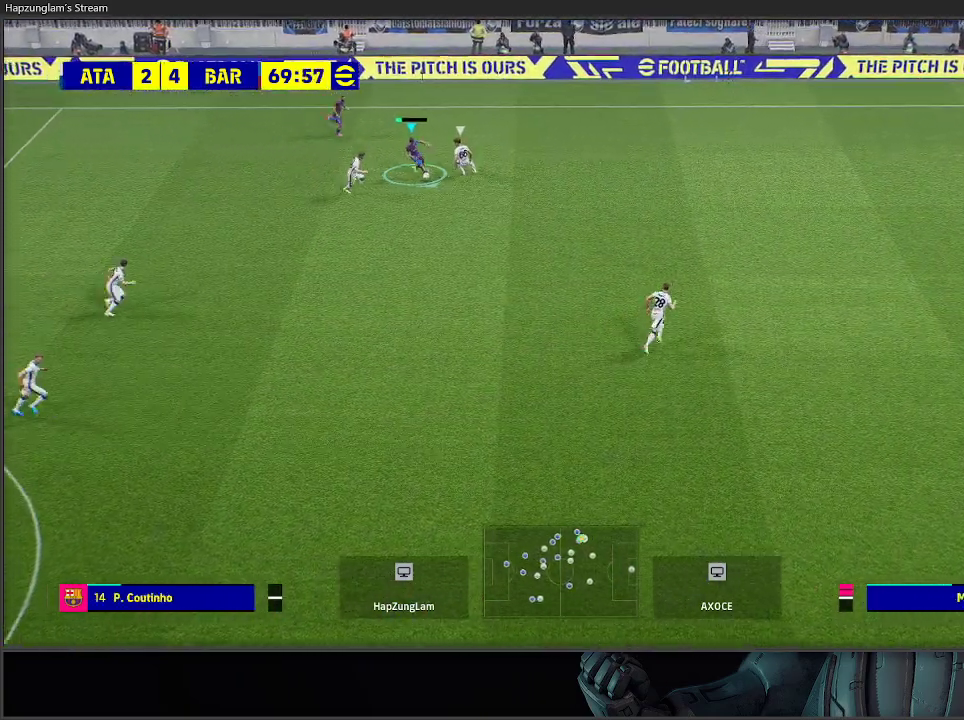
{"buttons": ["R2"], "left_stick": "down-right", "right_stick": "center", "events": []}
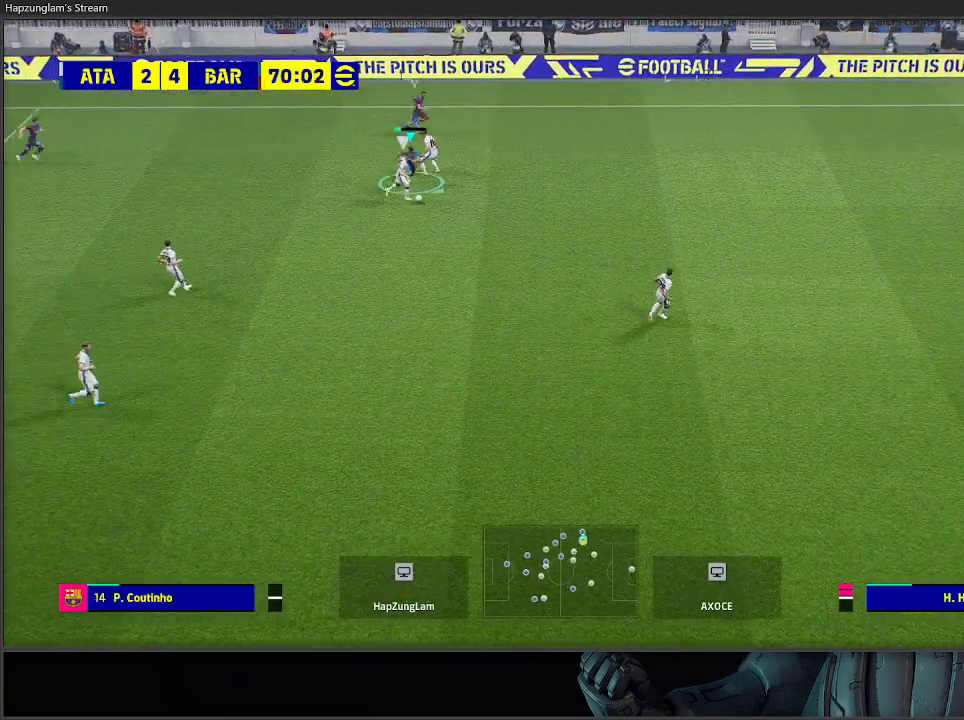
{"buttons": ["A", "R2"], "left_stick": "right", "right_stick": "center", "events": [[433, "A", "down"], [467, "left_stick", "right"]]}
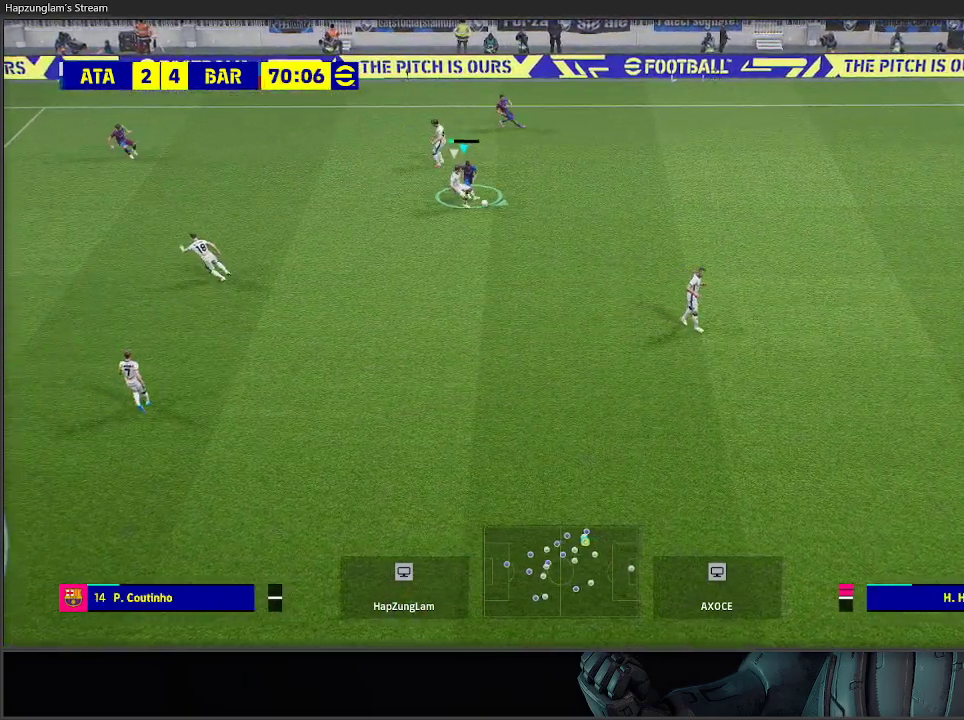
{"buttons": ["A", "R2"], "left_stick": "down-right", "right_stick": "center", "events": [[150, "left_stick", "down-right"]]}
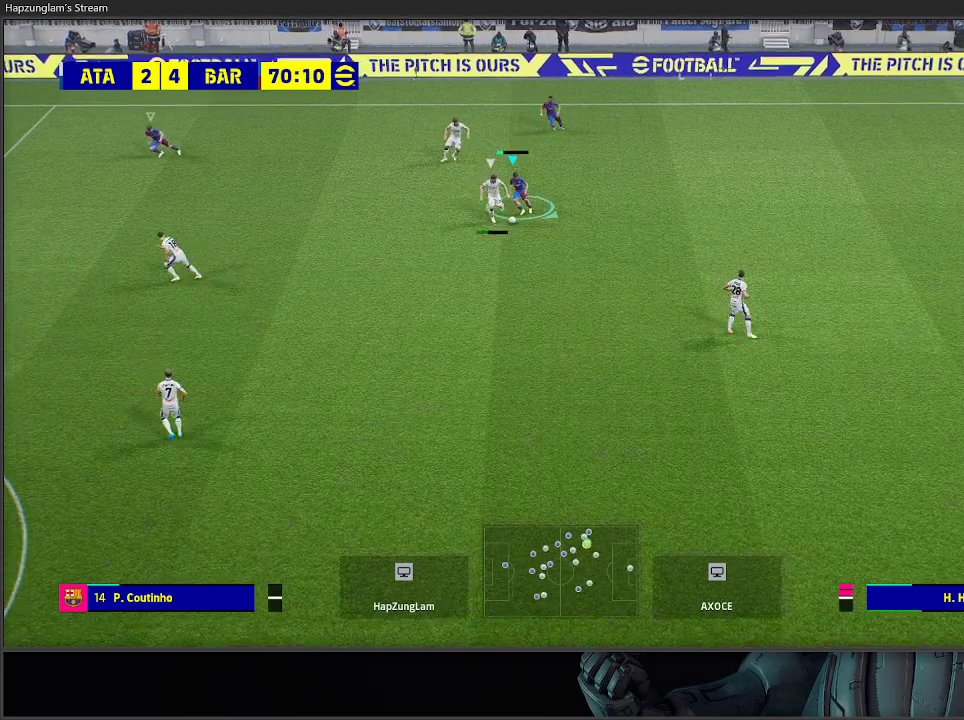
{"buttons": ["A", "R2"], "left_stick": "down-left", "right_stick": "center", "events": [[100, "left_stick", "down-left"], [167, "L2", "down"], [333, "L2", "up"]]}
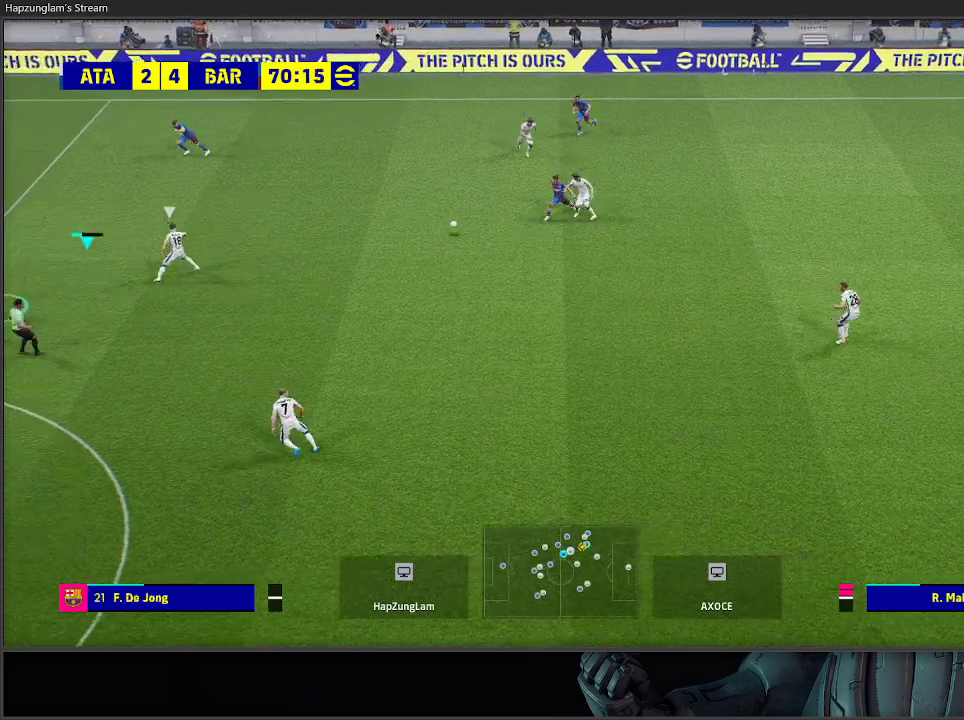
{"buttons": [], "left_stick": "up-right", "right_stick": "center", "events": [[150, "left_stick", "up-left"], [183, "A", "up"], [317, "left_stick", "up"], [333, "R2", "up"], [467, "left_stick", "up-right"]]}
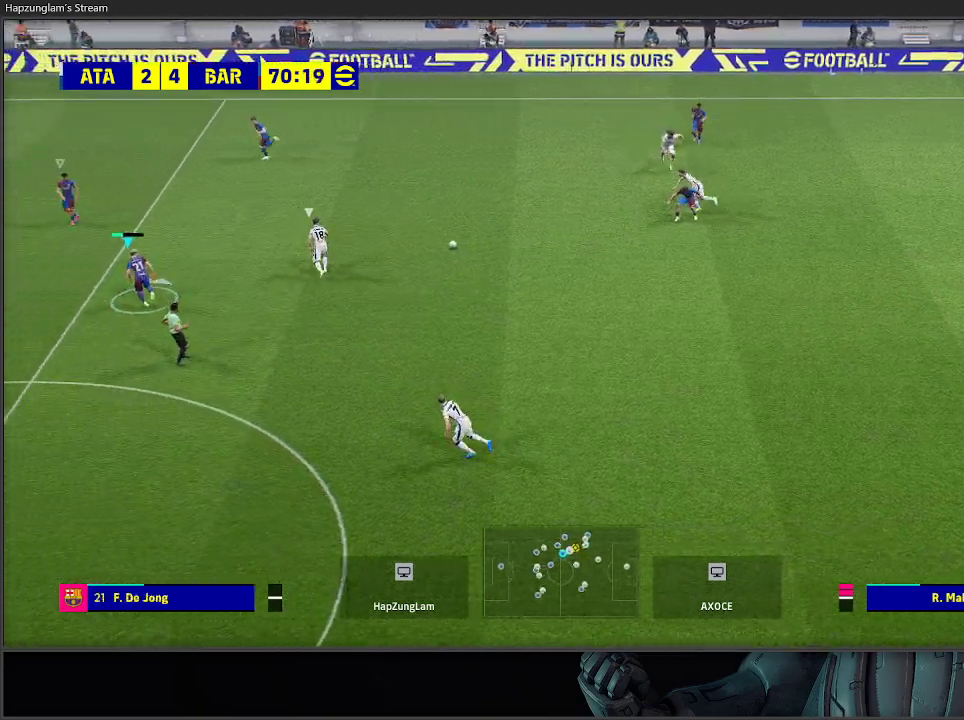
{"buttons": [], "left_stick": "up", "right_stick": "center", "events": [[350, "left_stick", "up"]]}
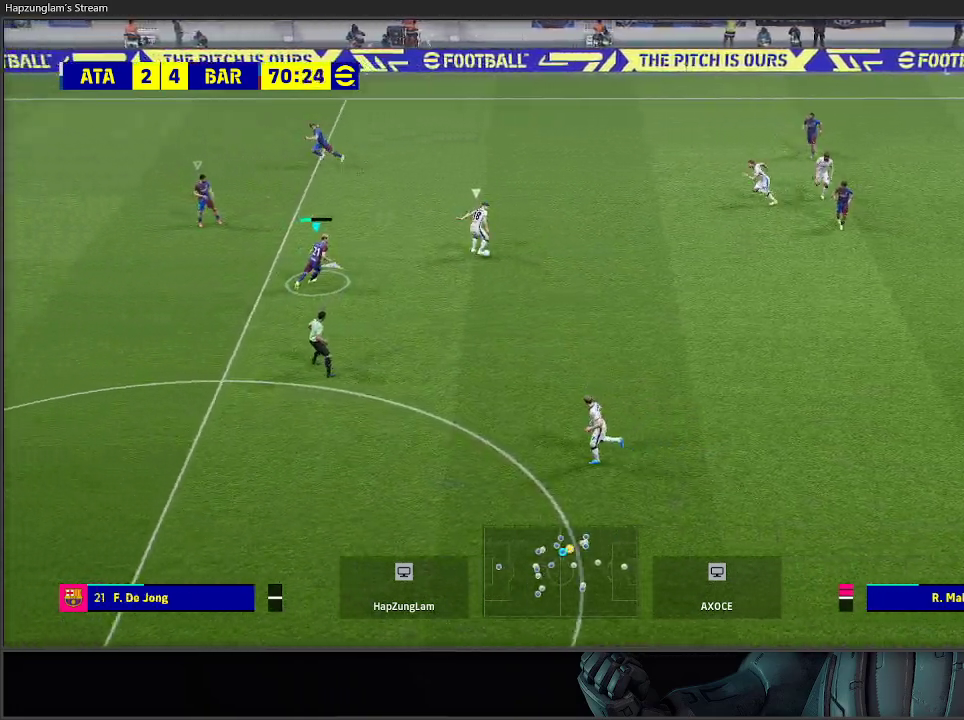
{"buttons": ["A"], "left_stick": "up-right", "right_stick": "center", "events": [[33, "A", "down"], [383, "left_stick", "up-right"]]}
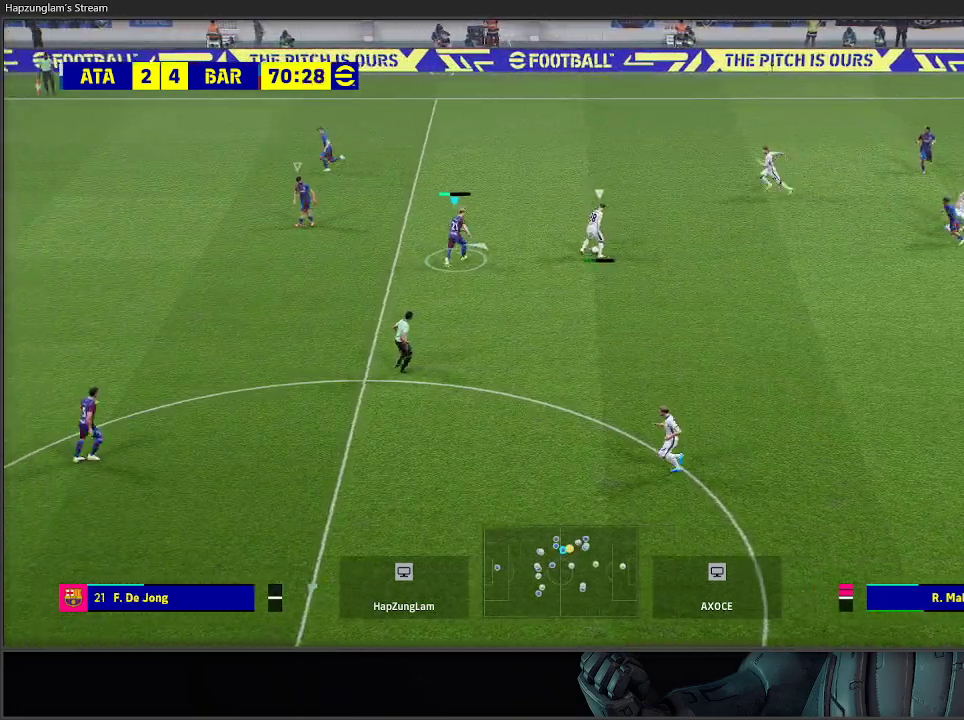
{"buttons": ["A"], "left_stick": "down-right", "right_stick": "center", "events": [[167, "left_stick", "right"], [417, "left_stick", "down-right"]]}
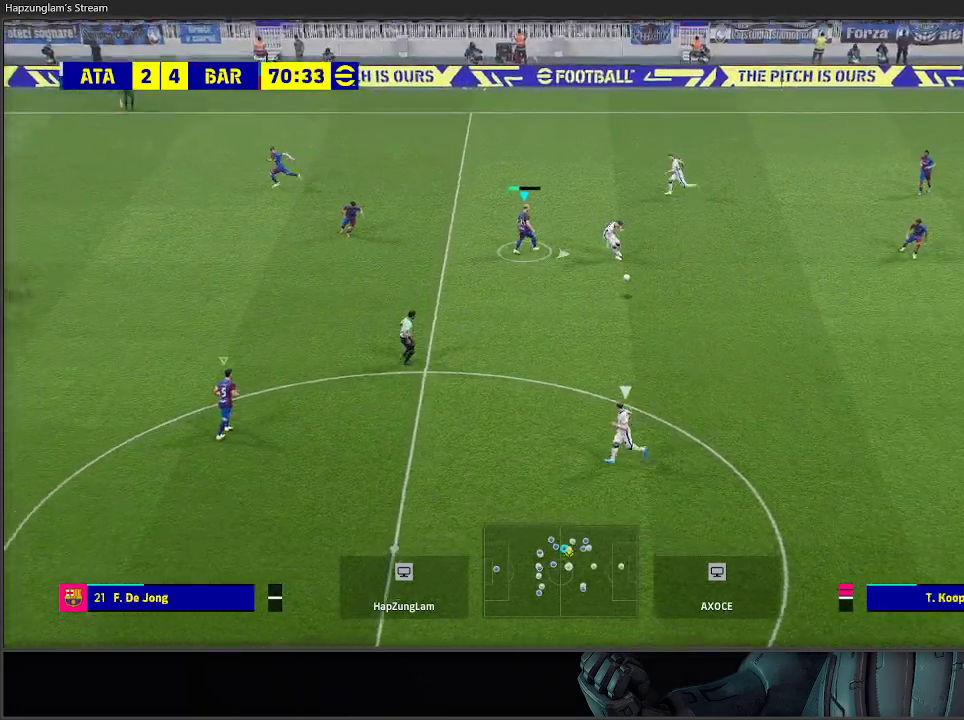
{"buttons": ["A"], "left_stick": "down-right", "right_stick": "center", "events": [[17, "left_stick", "down"], [317, "left_stick", "down-right"]]}
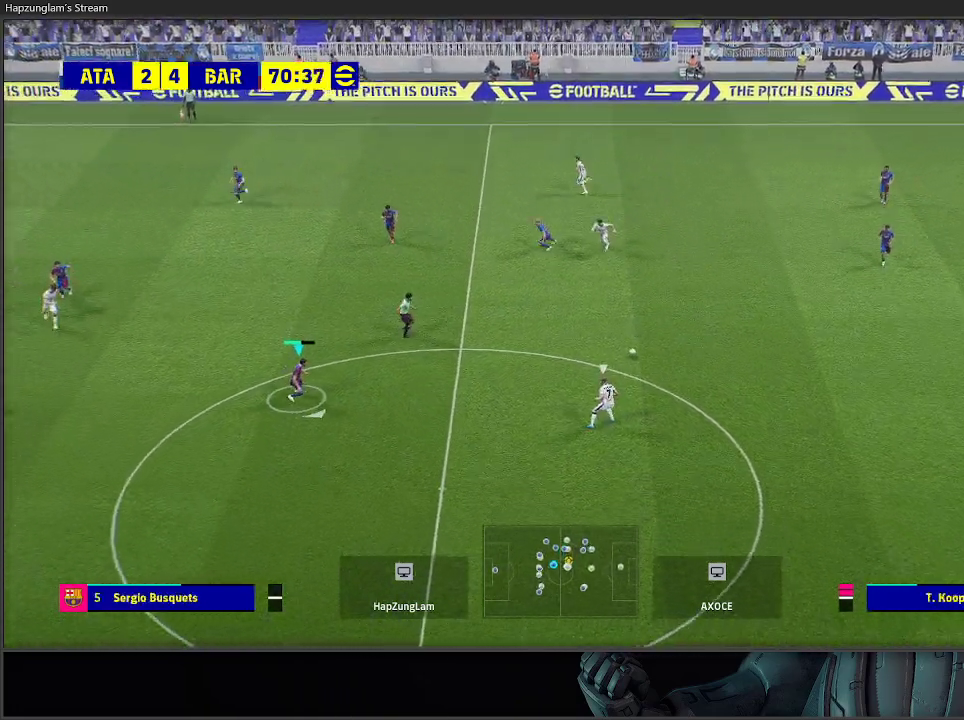
{"buttons": ["A"], "left_stick": "down-right", "right_stick": "center", "events": []}
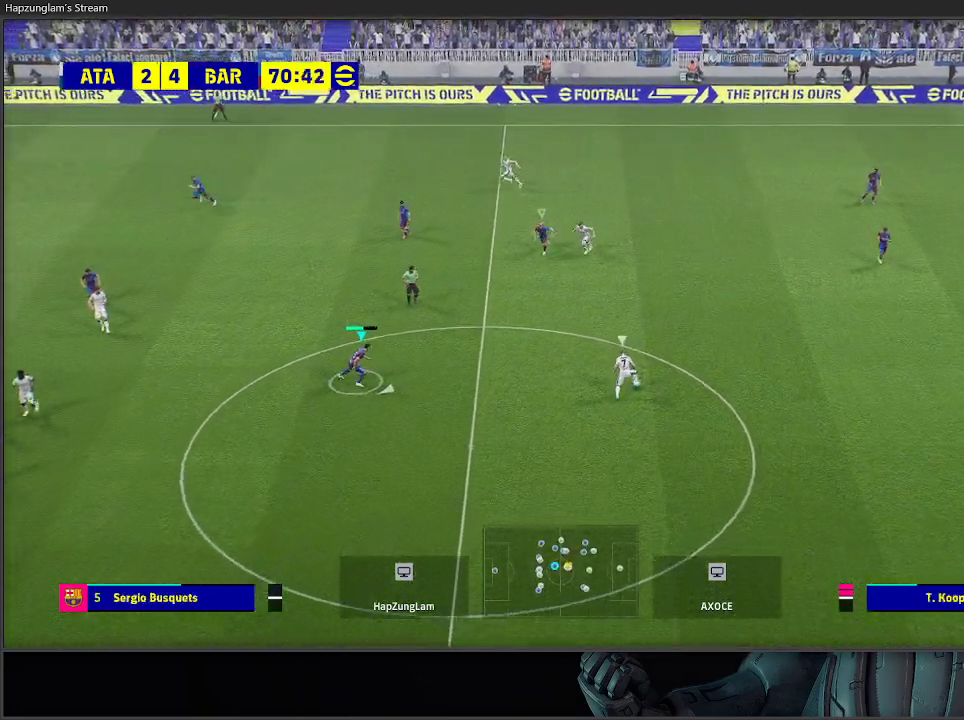
{"buttons": ["A", "R2"], "left_stick": "right", "right_stick": "center", "events": [[317, "R2", "down"], [450, "left_stick", "right"]]}